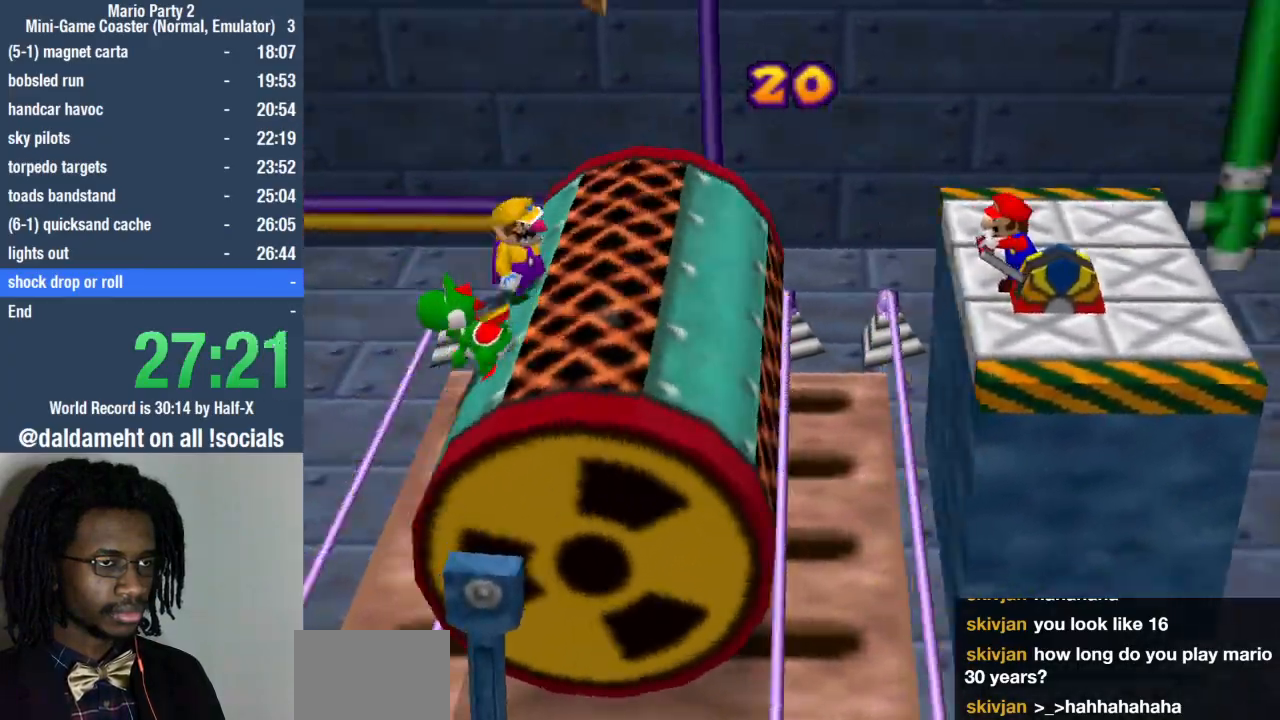
Gameplay with a controller (PlayStation layout); each line is a JSON object with the inputs held at the frame after it. "events" lists button and stick changes between this image and that frame as [ms after this image, input, new state], when the widget could be followed in between. Not read: L3 R3.
{"buttons": ["SQUARE"], "left_stick": "right", "right_stick": "center", "events": [[33, "left_stick", "center"], [333, "SQUARE", "down"], [400, "left_stick", "right"]]}
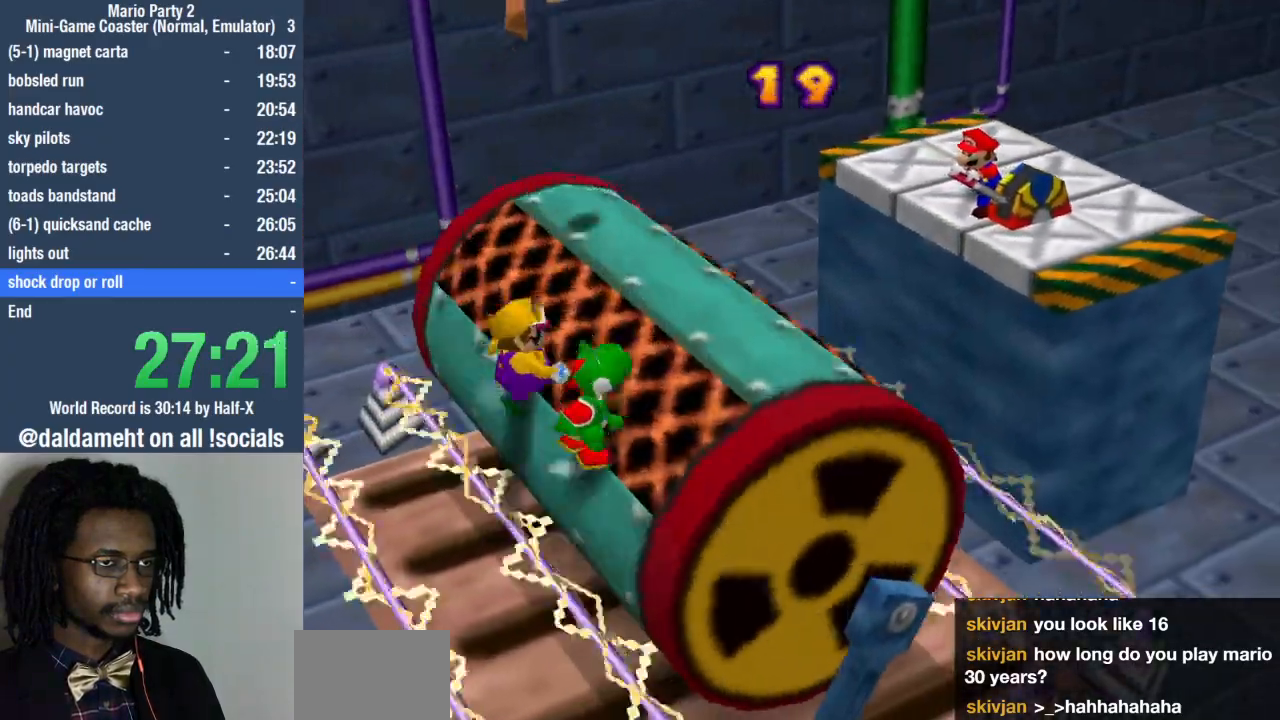
{"buttons": [], "left_stick": "center", "right_stick": "center", "events": [[33, "SQUARE", "up"], [233, "left_stick", "center"]]}
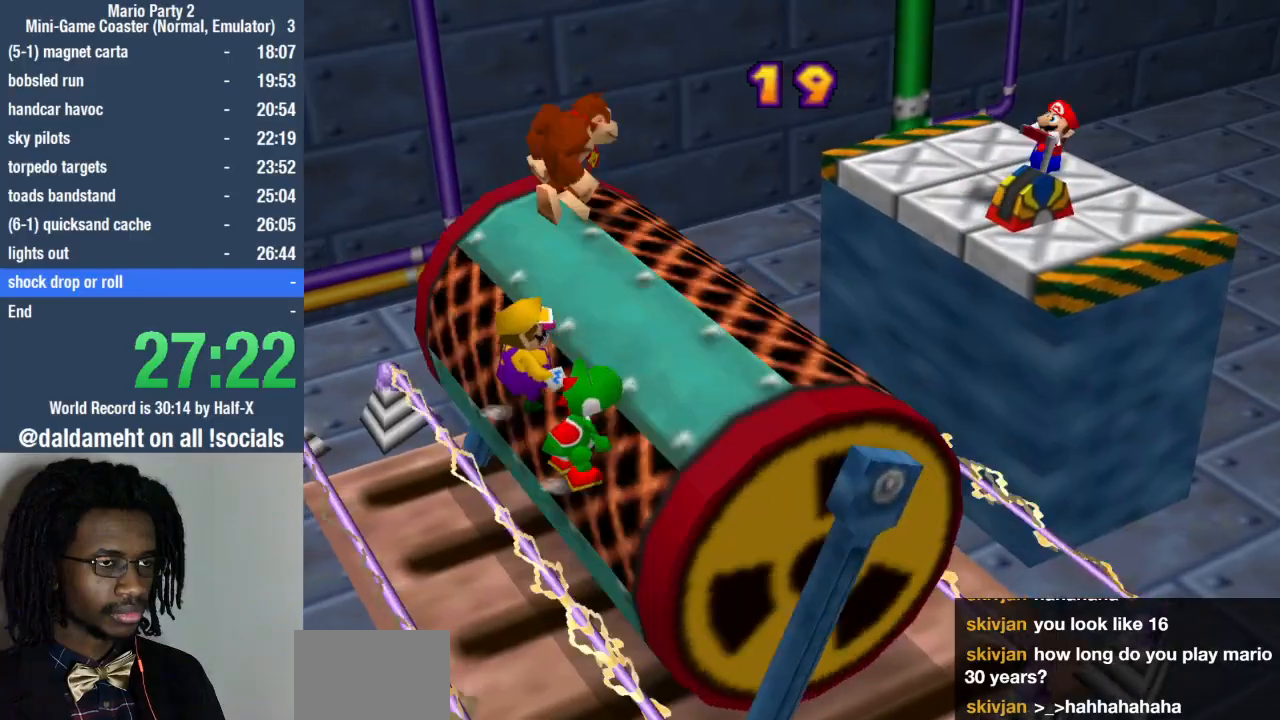
{"buttons": [], "left_stick": "center", "right_stick": "center", "events": [[33, "SQUARE", "down"], [233, "left_stick", "right"], [267, "SQUARE", "up"], [400, "left_stick", "center"]]}
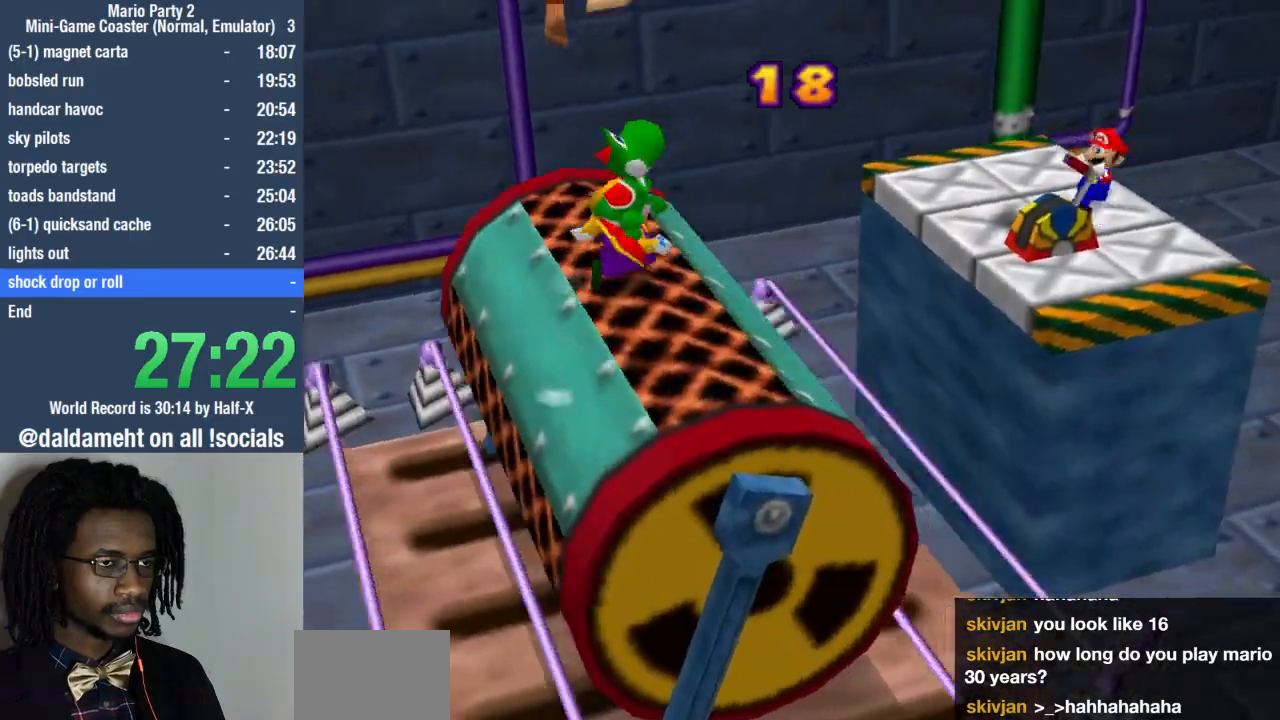
{"buttons": ["SQUARE"], "left_stick": "left", "right_stick": "center", "events": [[300, "SQUARE", "down"], [400, "left_stick", "left"]]}
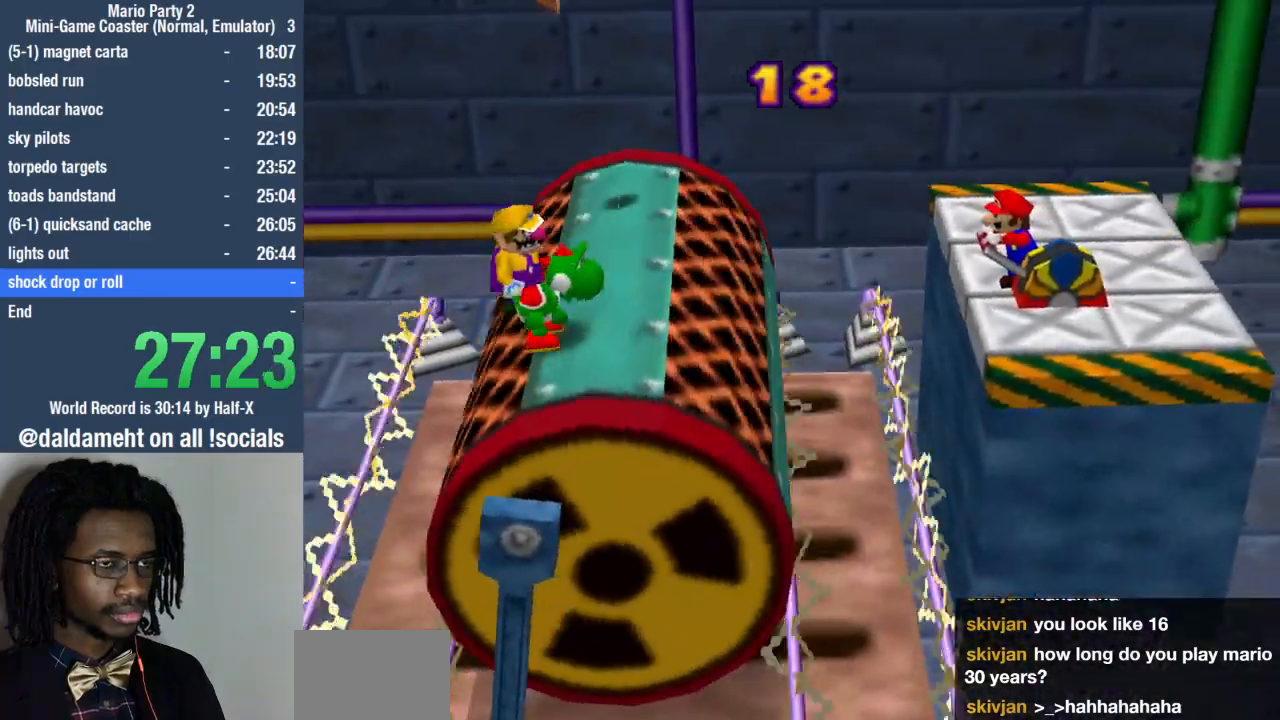
{"buttons": ["SQUARE"], "left_stick": "center", "right_stick": "center", "events": [[33, "SQUARE", "up"], [67, "left_stick", "center"], [133, "left_stick", "right"], [267, "left_stick", "center"], [500, "SQUARE", "down"]]}
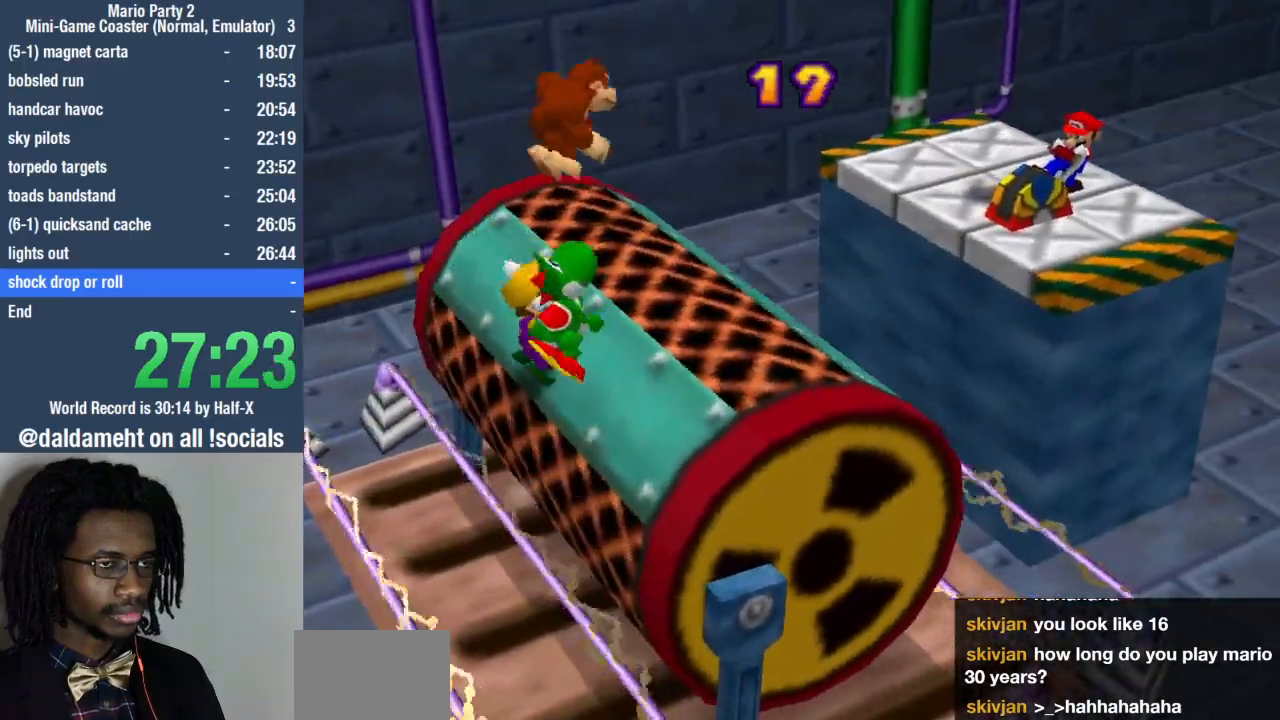
{"buttons": [], "left_stick": "center", "right_stick": "center", "events": [[67, "left_stick", "right"], [233, "SQUARE", "up"], [233, "left_stick", "center"], [333, "left_stick", "left"], [467, "left_stick", "center"]]}
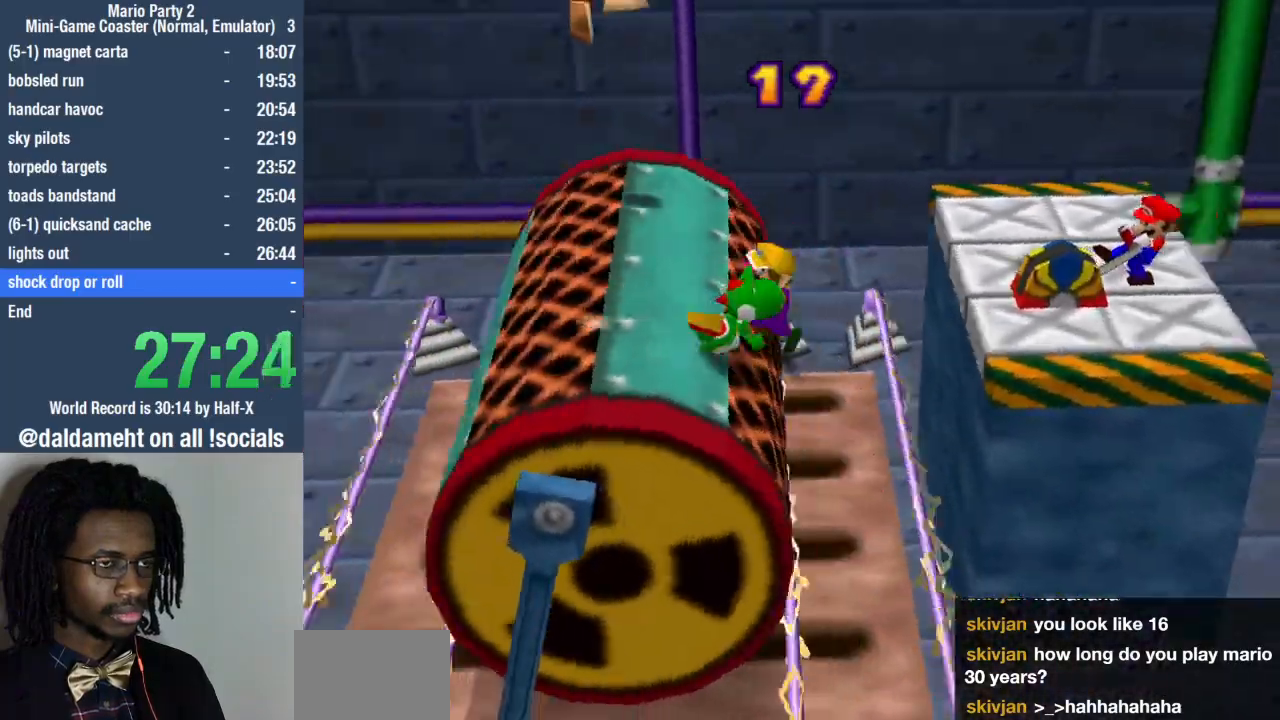
{"buttons": [], "left_stick": "left", "right_stick": "center", "events": [[233, "SQUARE", "down"], [400, "left_stick", "left"], [433, "SQUARE", "up"]]}
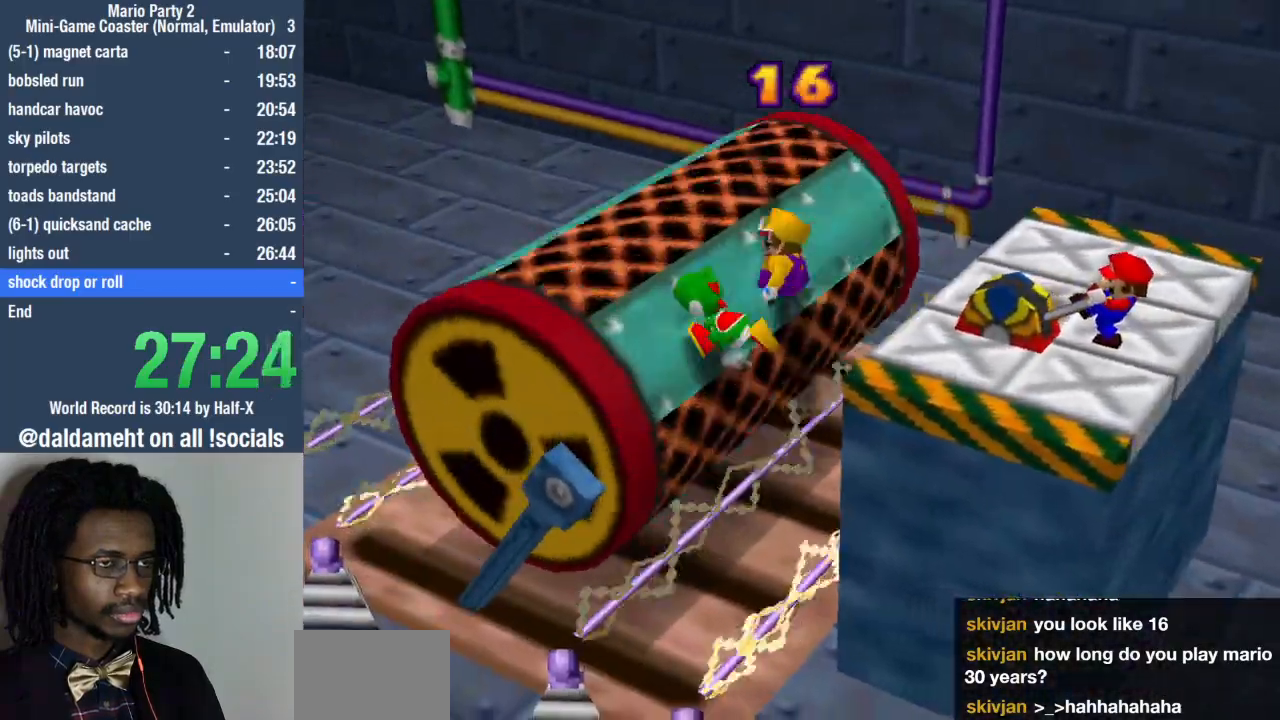
{"buttons": ["SQUARE"], "left_stick": "center", "right_stick": "center", "events": [[67, "left_stick", "center"], [467, "SQUARE", "down"]]}
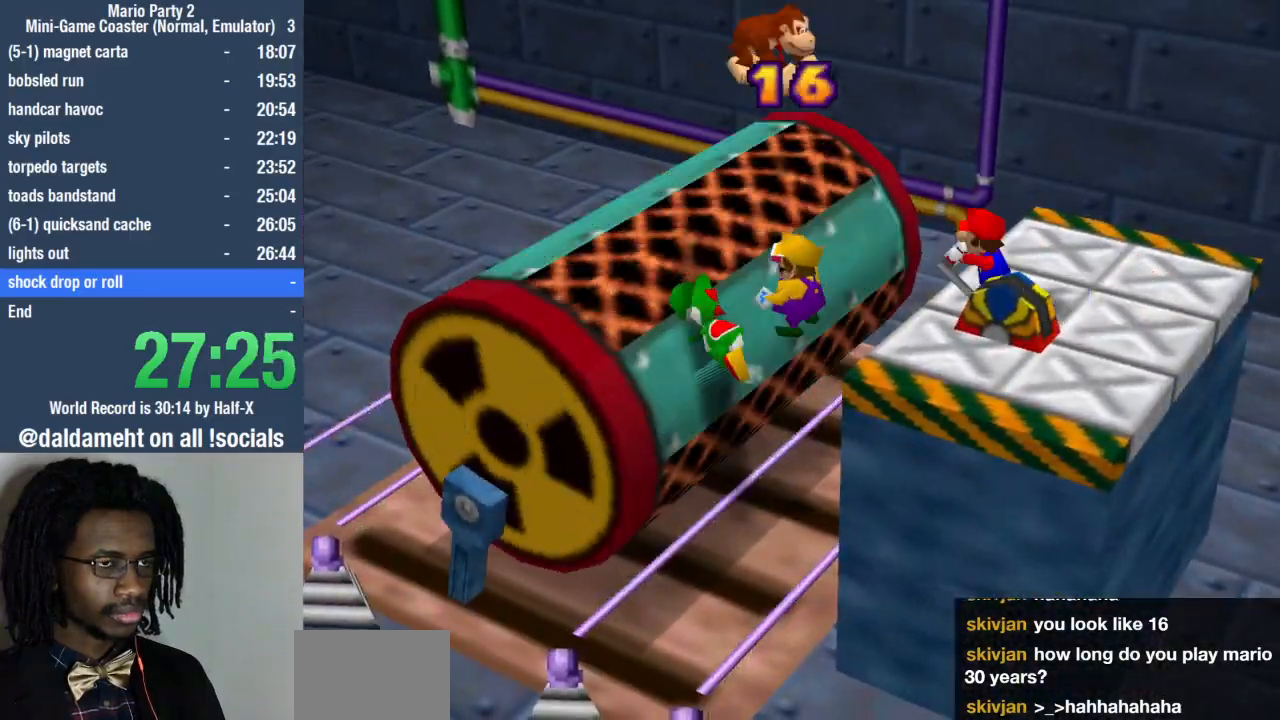
{"buttons": [], "left_stick": "center", "right_stick": "center", "events": [[67, "left_stick", "left"], [200, "SQUARE", "up"], [267, "left_stick", "center"], [333, "left_stick", "left"], [467, "left_stick", "center"]]}
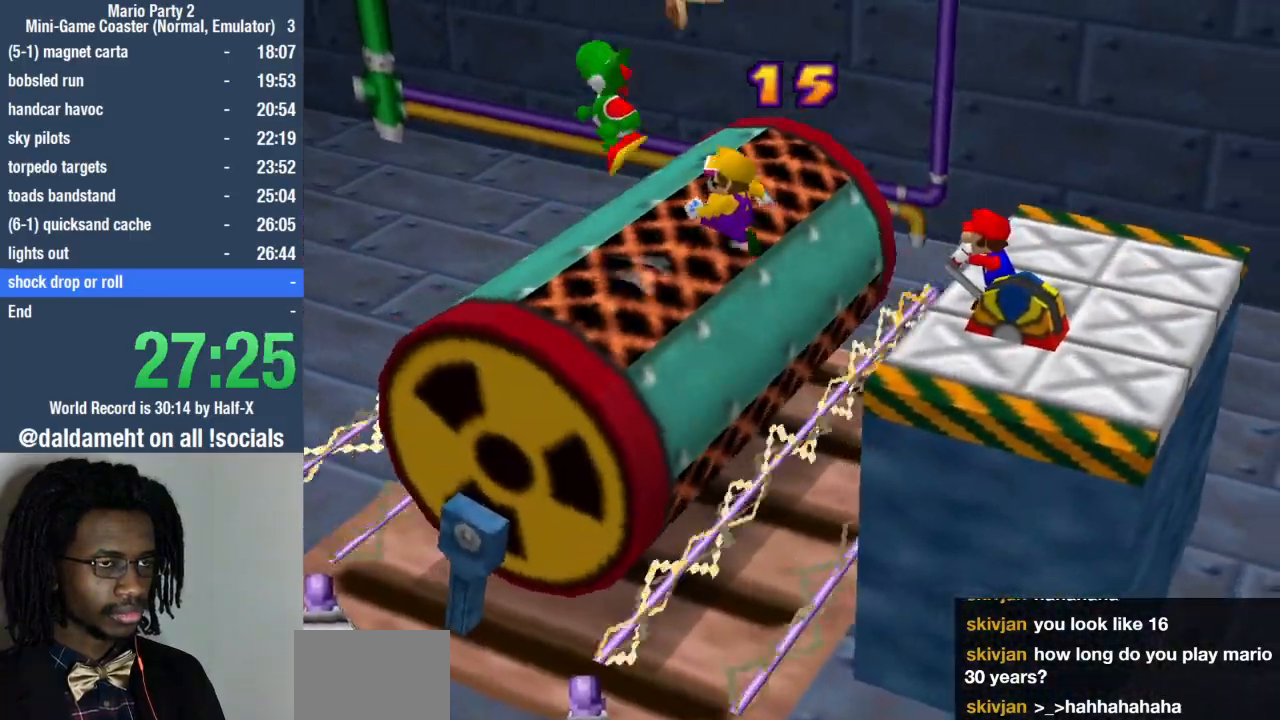
{"buttons": [], "left_stick": "right", "right_stick": "center", "events": [[200, "SQUARE", "down"], [367, "left_stick", "right"], [467, "SQUARE", "up"]]}
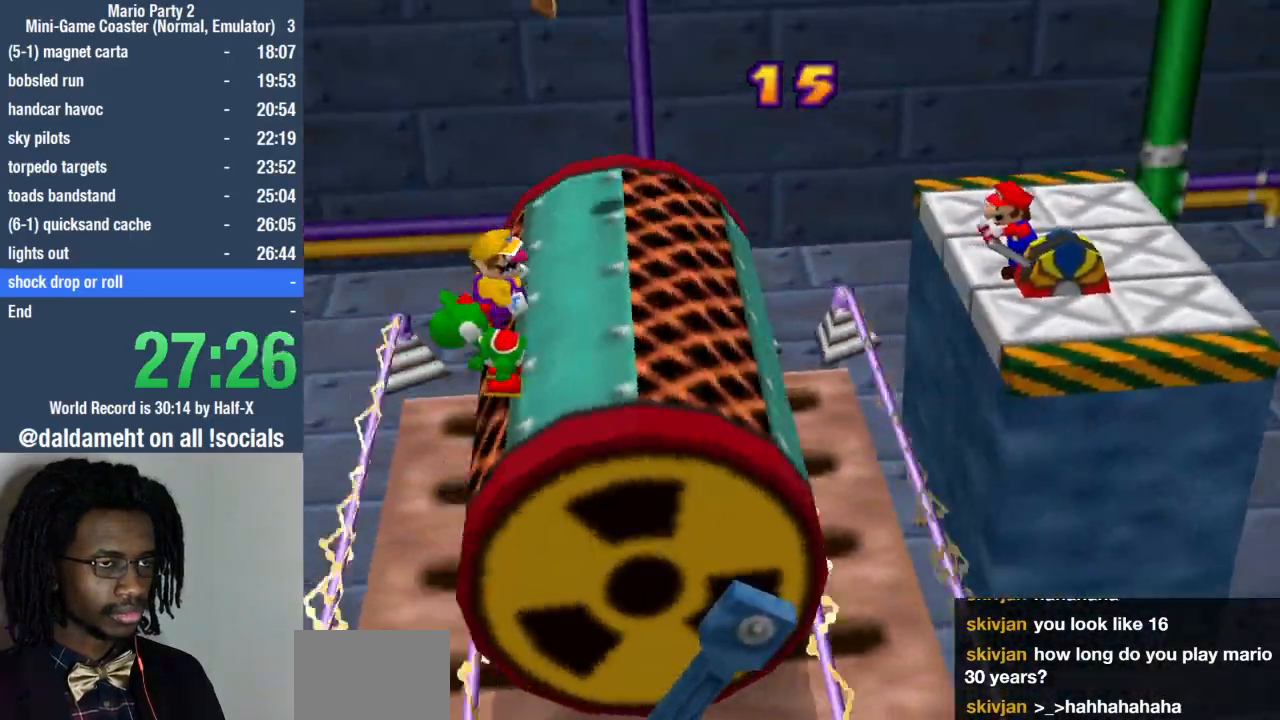
{"buttons": ["SQUARE"], "left_stick": "right", "right_stick": "center", "events": [[133, "left_stick", "center"], [433, "SQUARE", "down"], [433, "left_stick", "right"]]}
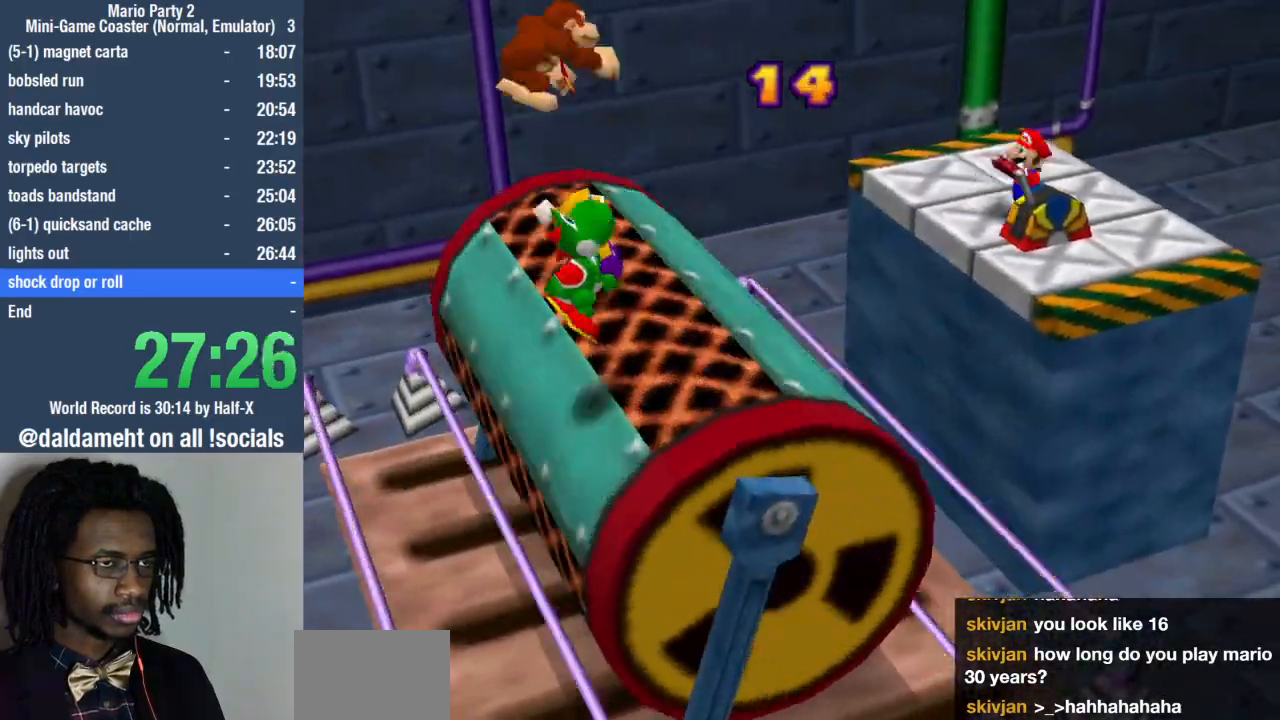
{"buttons": [], "left_stick": "center", "right_stick": "center", "events": [[167, "SQUARE", "up"], [200, "left_stick", "center"], [367, "left_stick", "right"], [500, "left_stick", "center"]]}
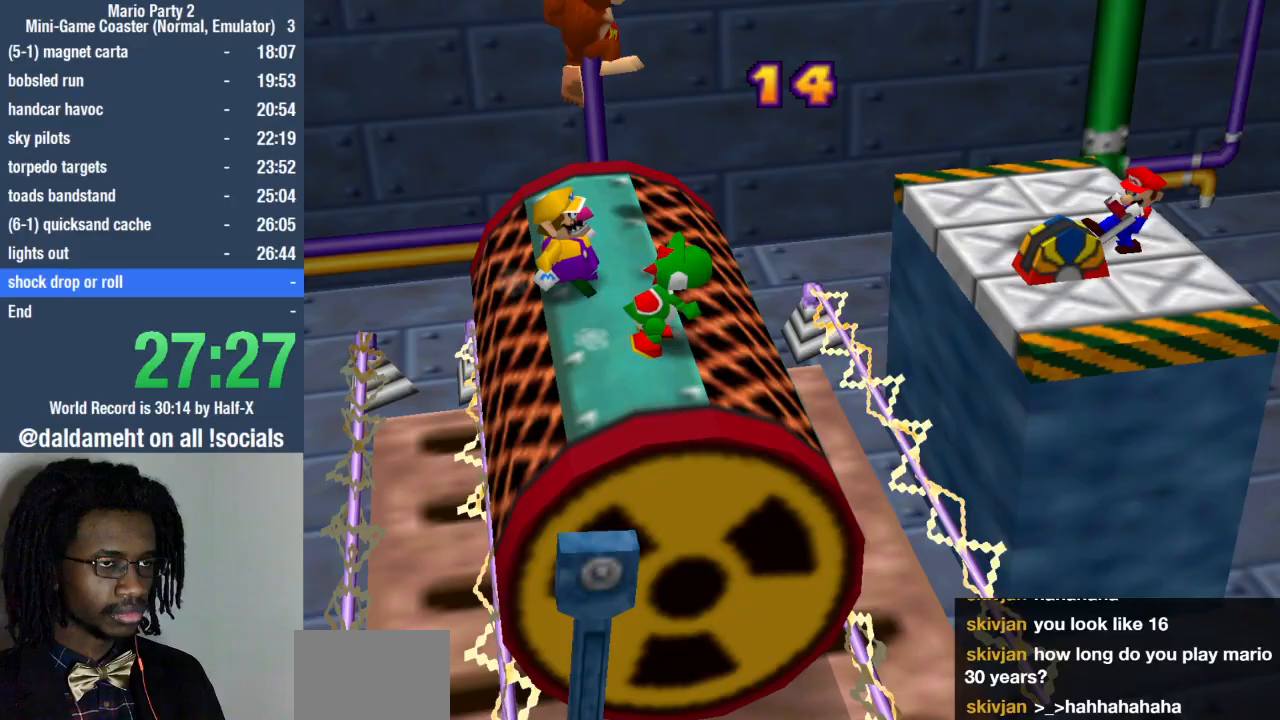
{"buttons": [], "left_stick": "left", "right_stick": "center", "events": [[200, "SQUARE", "down"], [400, "left_stick", "left"], [433, "SQUARE", "up"]]}
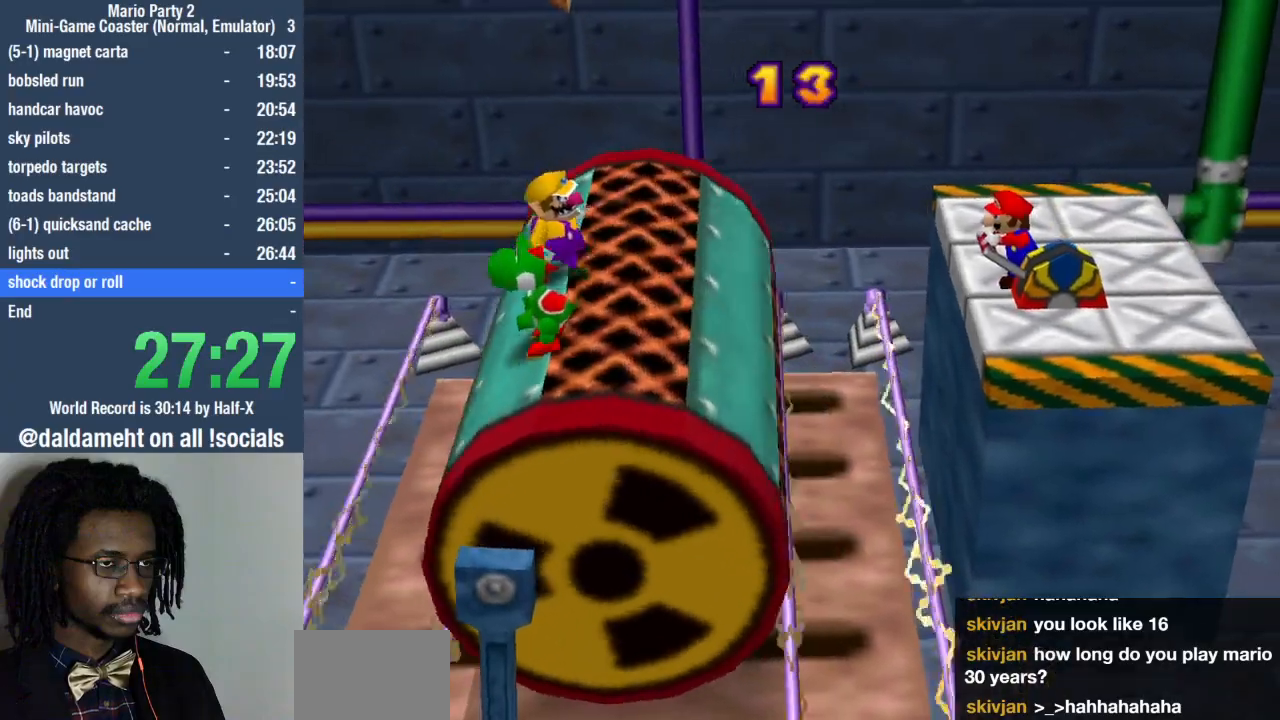
{"buttons": ["SQUARE"], "left_stick": "center", "right_stick": "center", "events": [[33, "left_stick", "center"], [100, "left_stick", "right"], [267, "left_stick", "center"], [467, "SQUARE", "down"]]}
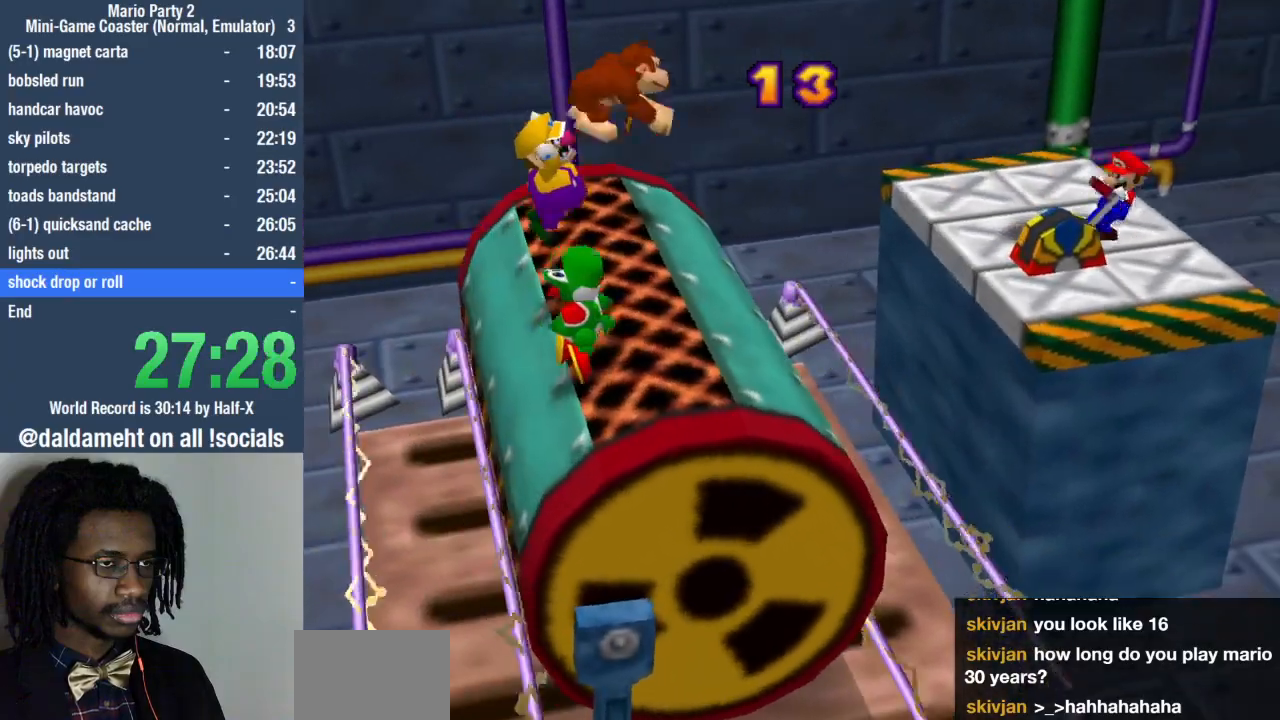
{"buttons": [], "left_stick": "right", "right_stick": "center", "events": [[267, "SQUARE", "up"], [267, "left_stick", "left"], [400, "left_stick", "center"], [467, "left_stick", "right"]]}
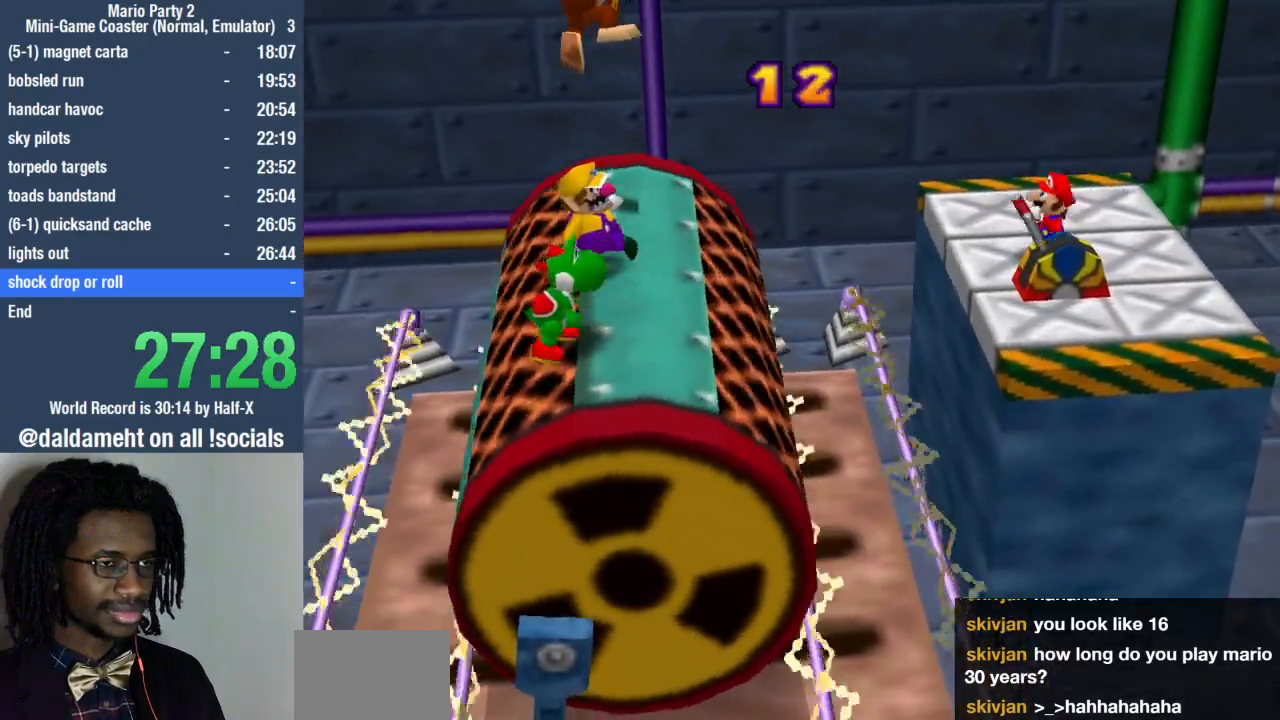
{"buttons": ["SQUARE"], "left_stick": "center", "right_stick": "center", "events": [[100, "left_stick", "center"], [200, "SQUARE", "down"]]}
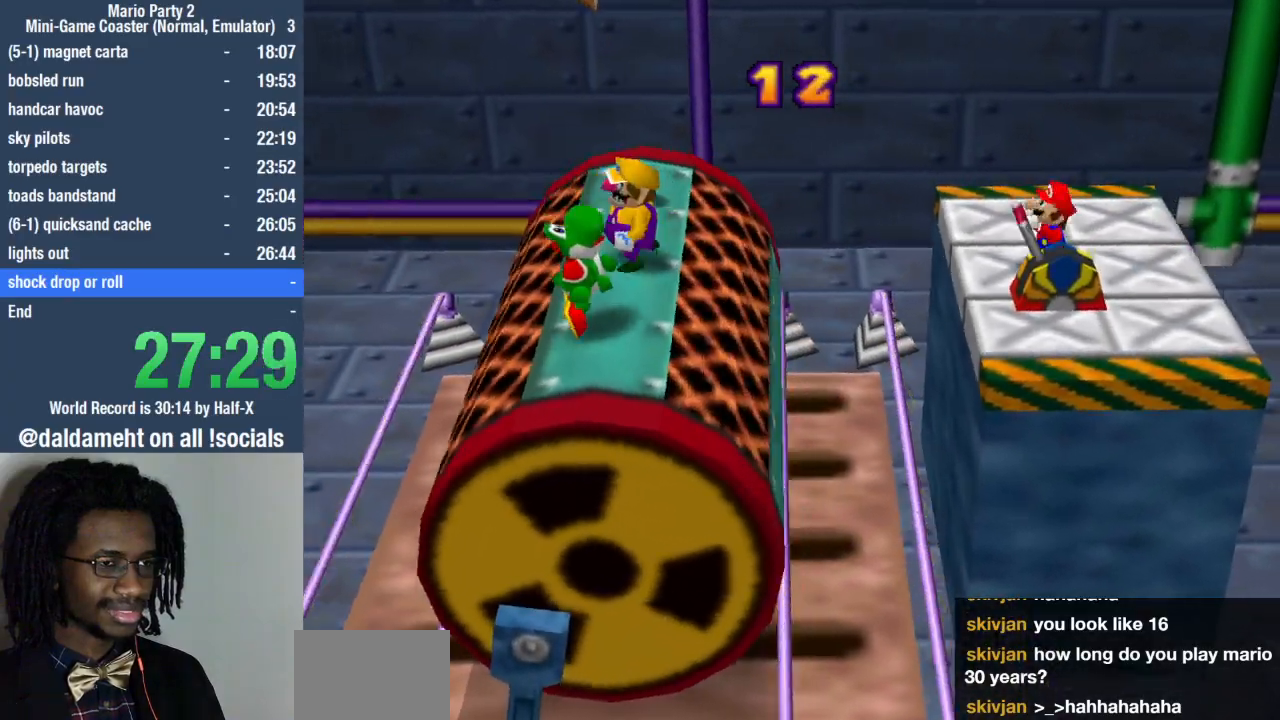
{"buttons": ["SQUARE"], "left_stick": "center", "right_stick": "center", "events": [[33, "SQUARE", "up"], [467, "SQUARE", "down"]]}
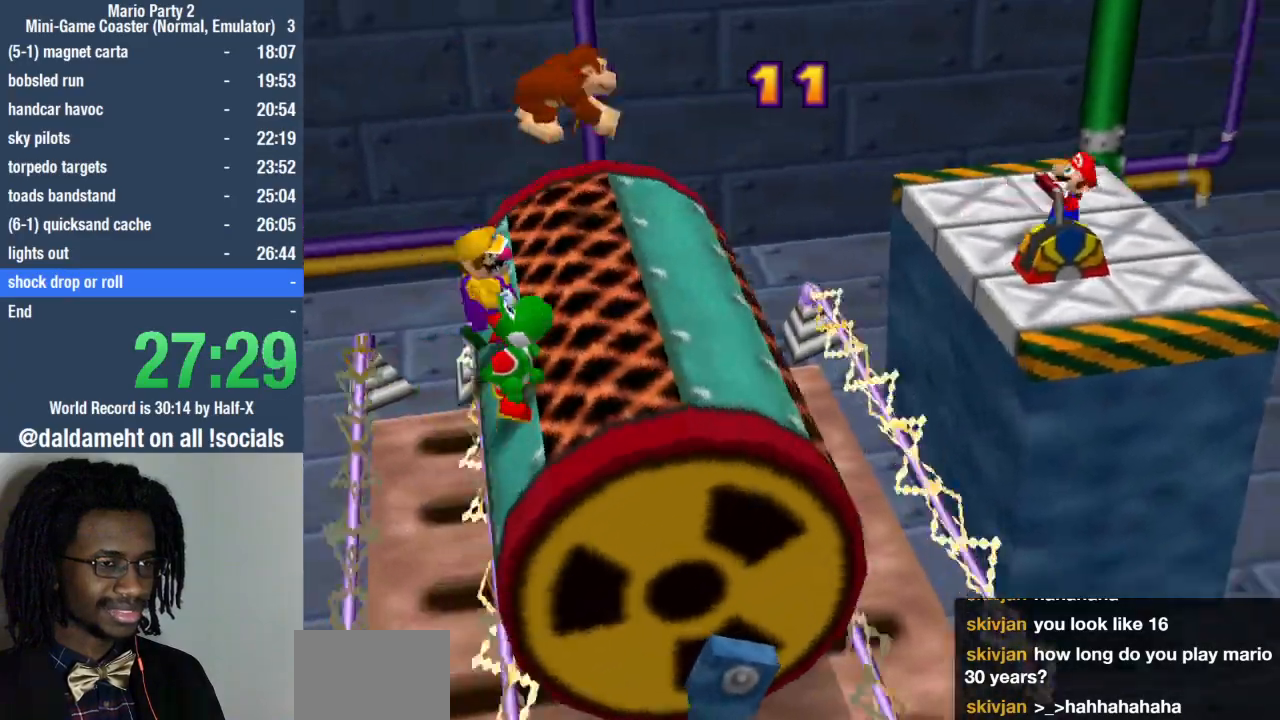
{"buttons": [], "left_stick": "center", "right_stick": "center", "events": [[33, "left_stick", "right"], [200, "SQUARE", "up"], [233, "left_stick", "center"]]}
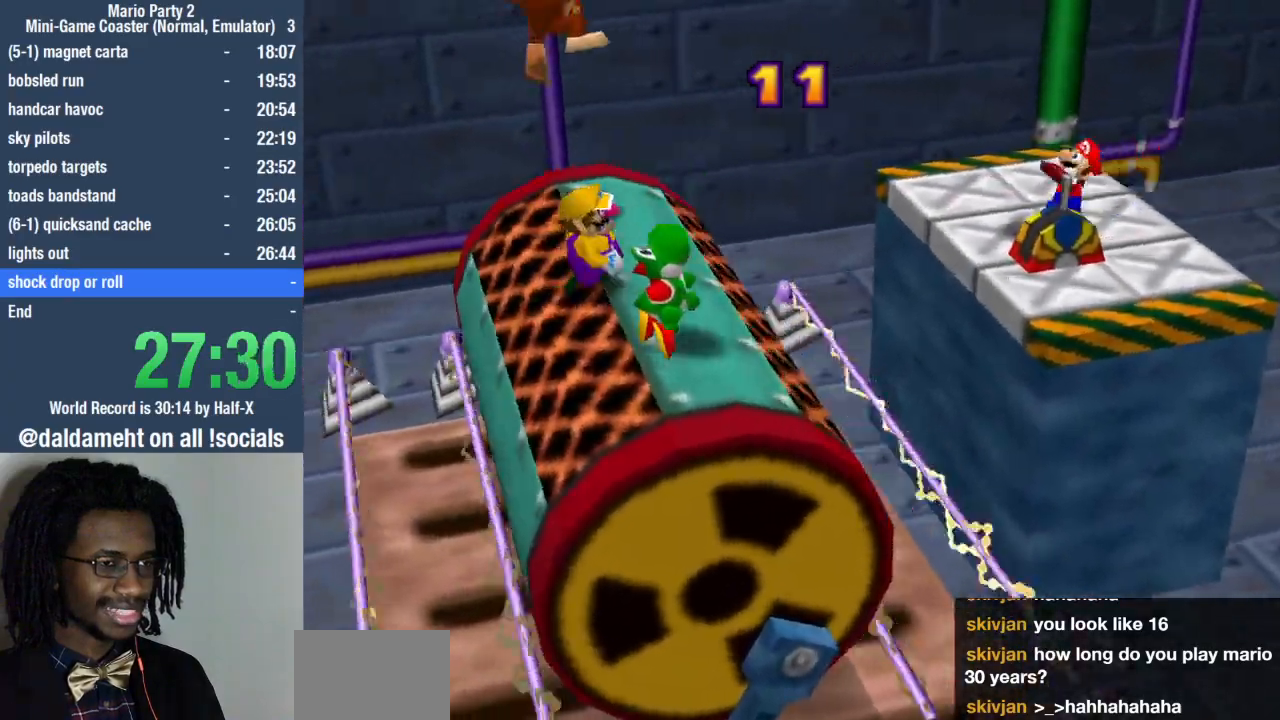
{"buttons": [], "left_stick": "right", "right_stick": "center", "events": [[233, "SQUARE", "down"], [433, "left_stick", "right"], [500, "SQUARE", "up"]]}
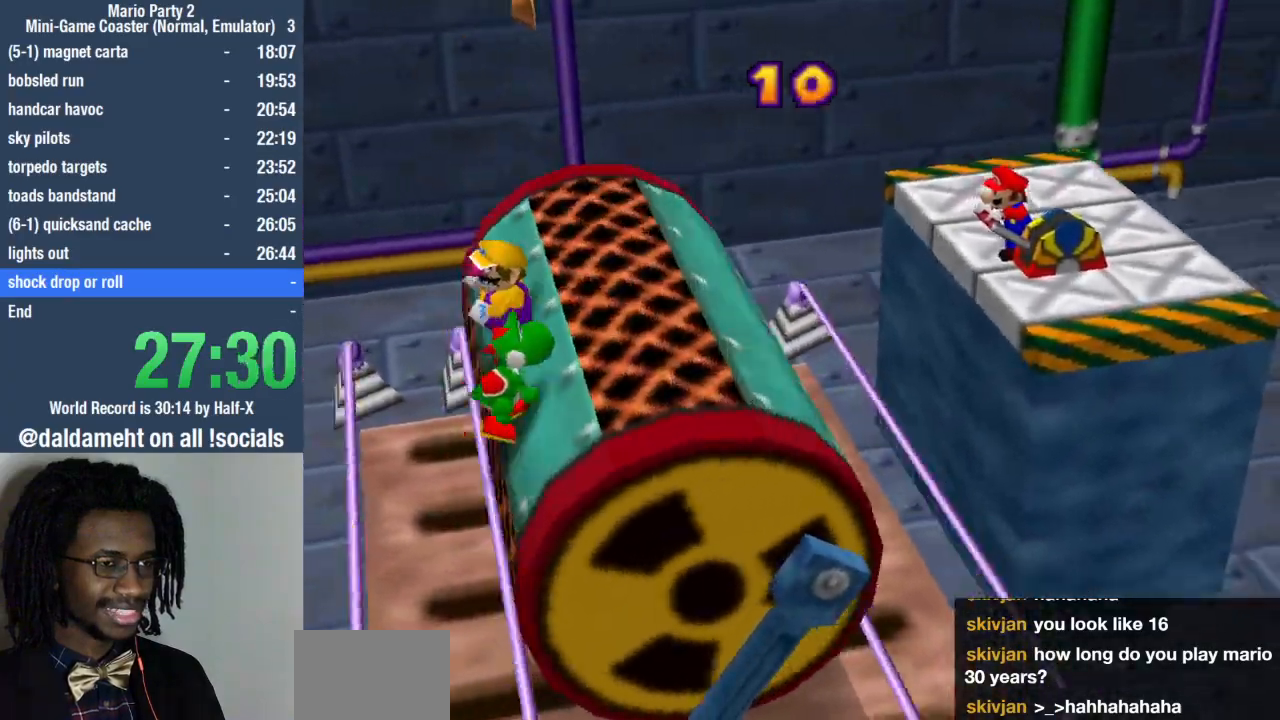
{"buttons": ["SQUARE"], "left_stick": "center", "right_stick": "center", "events": [[167, "left_stick", "center"], [500, "SQUARE", "down"]]}
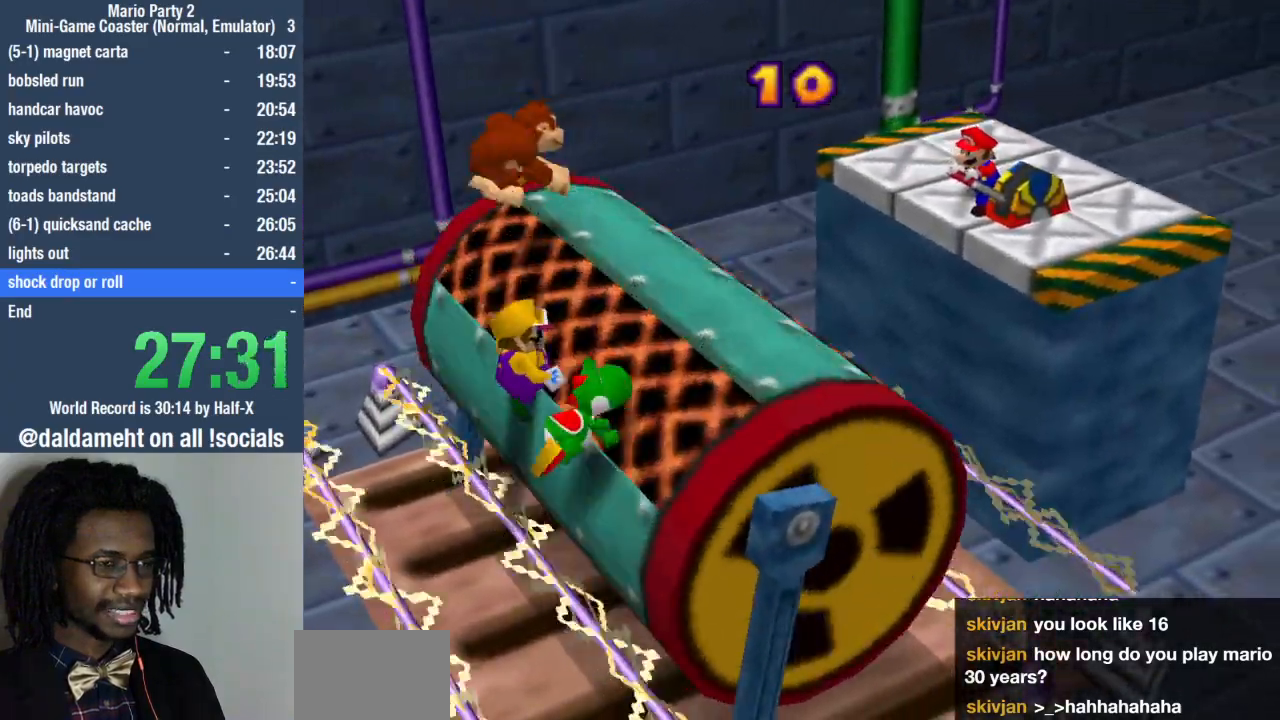
{"buttons": [], "left_stick": "center", "right_stick": "center", "events": [[33, "left_stick", "right"], [267, "SQUARE", "up"], [433, "left_stick", "center"]]}
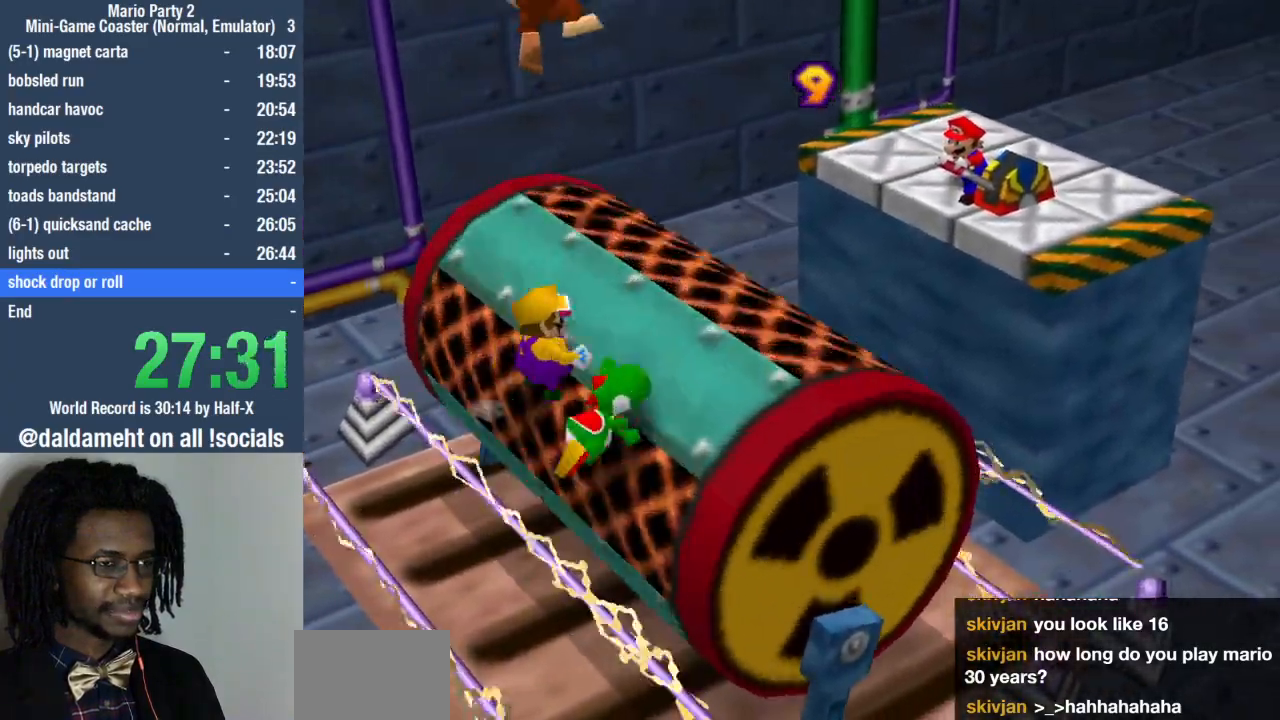
{"buttons": [], "left_stick": "right", "right_stick": "center", "events": [[233, "SQUARE", "down"], [400, "left_stick", "right"], [500, "SQUARE", "up"]]}